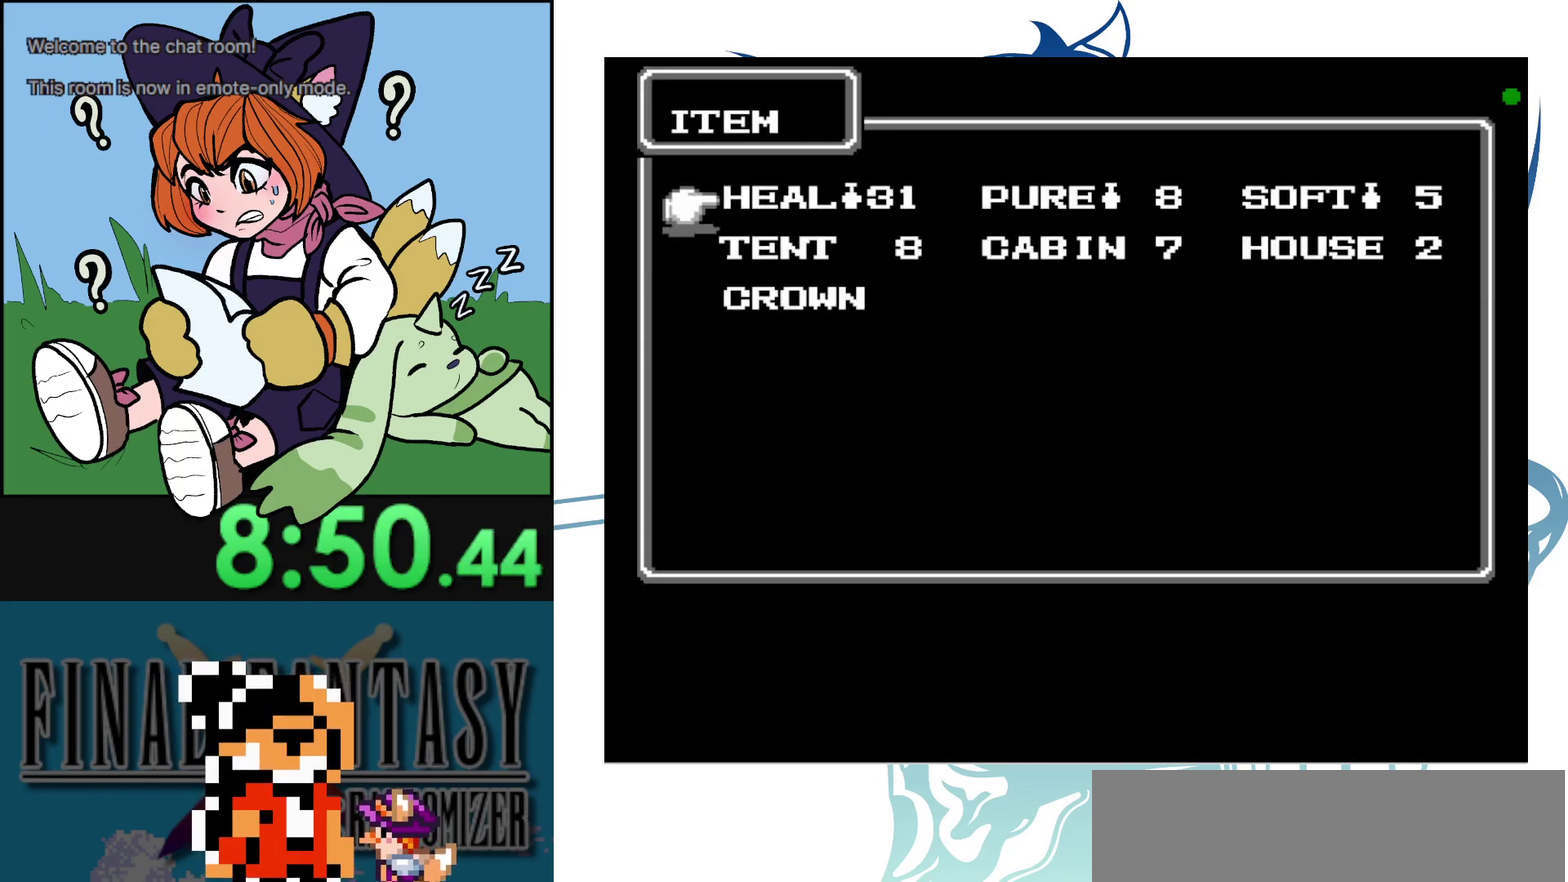
Gameplay with a controller (Nintendo layout); each line is a JSON object with the inputs held at the frame after it (dt_ms = milliseconds from this image to that frame). "events" lists button and stick changes between this image and that frame as [ms after this image, input, new state], when the widget could be followed in between. Not read: A DPAD_DOWN DPAD_LEFT L3 R3.
{"dt_ms": 500, "buttons": ["B"], "events": [[433, "B", "down"]]}
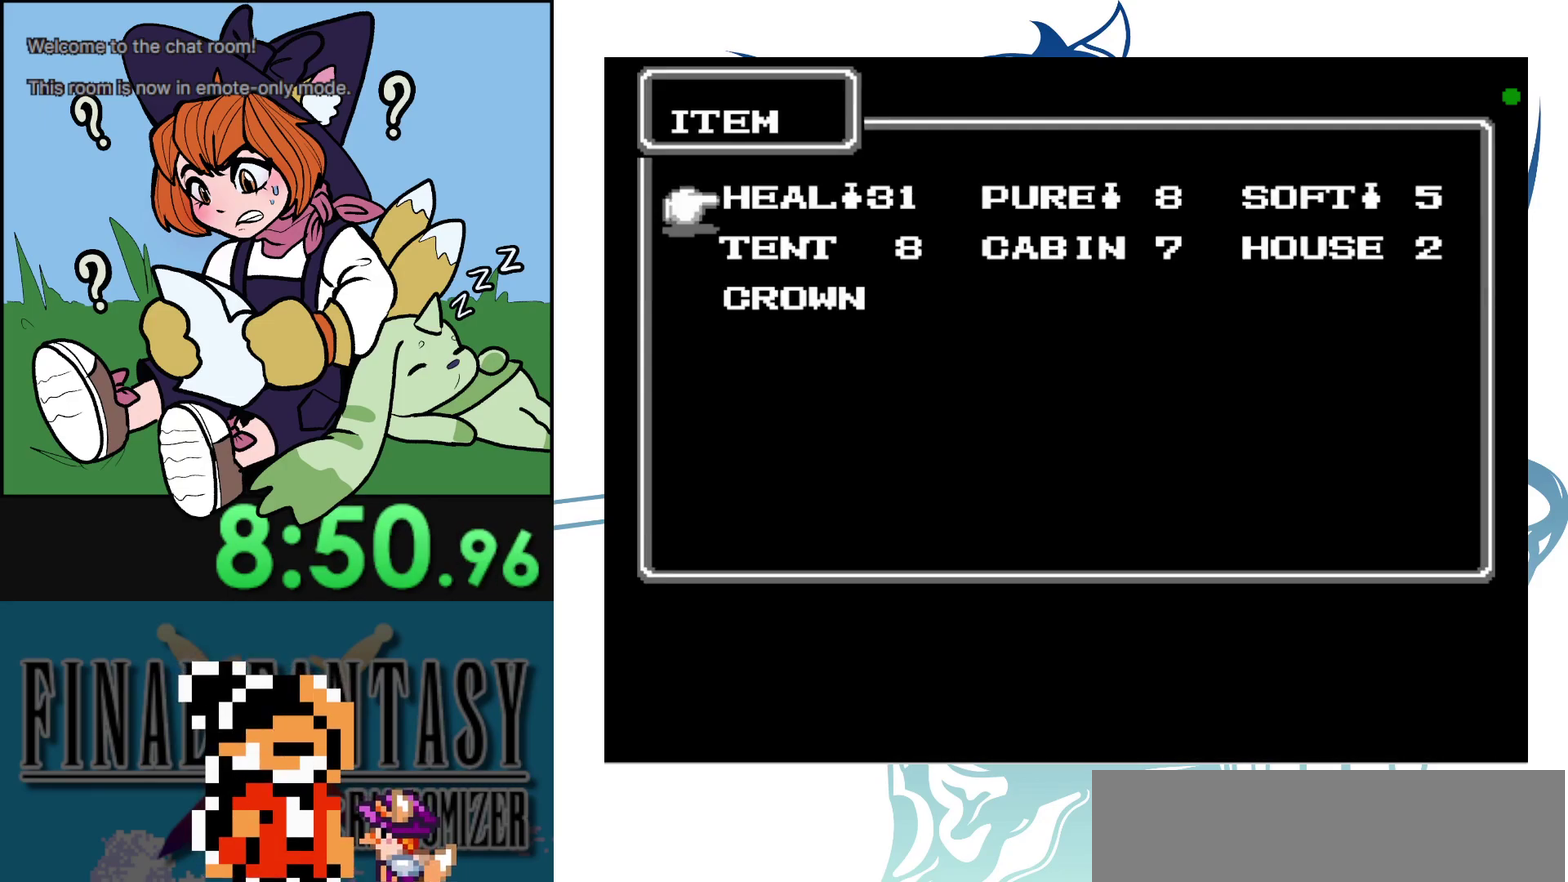
{"dt_ms": 200, "buttons": [], "events": [[33, "B", "up"], [100, "B", "down"], [150, "B", "up"]]}
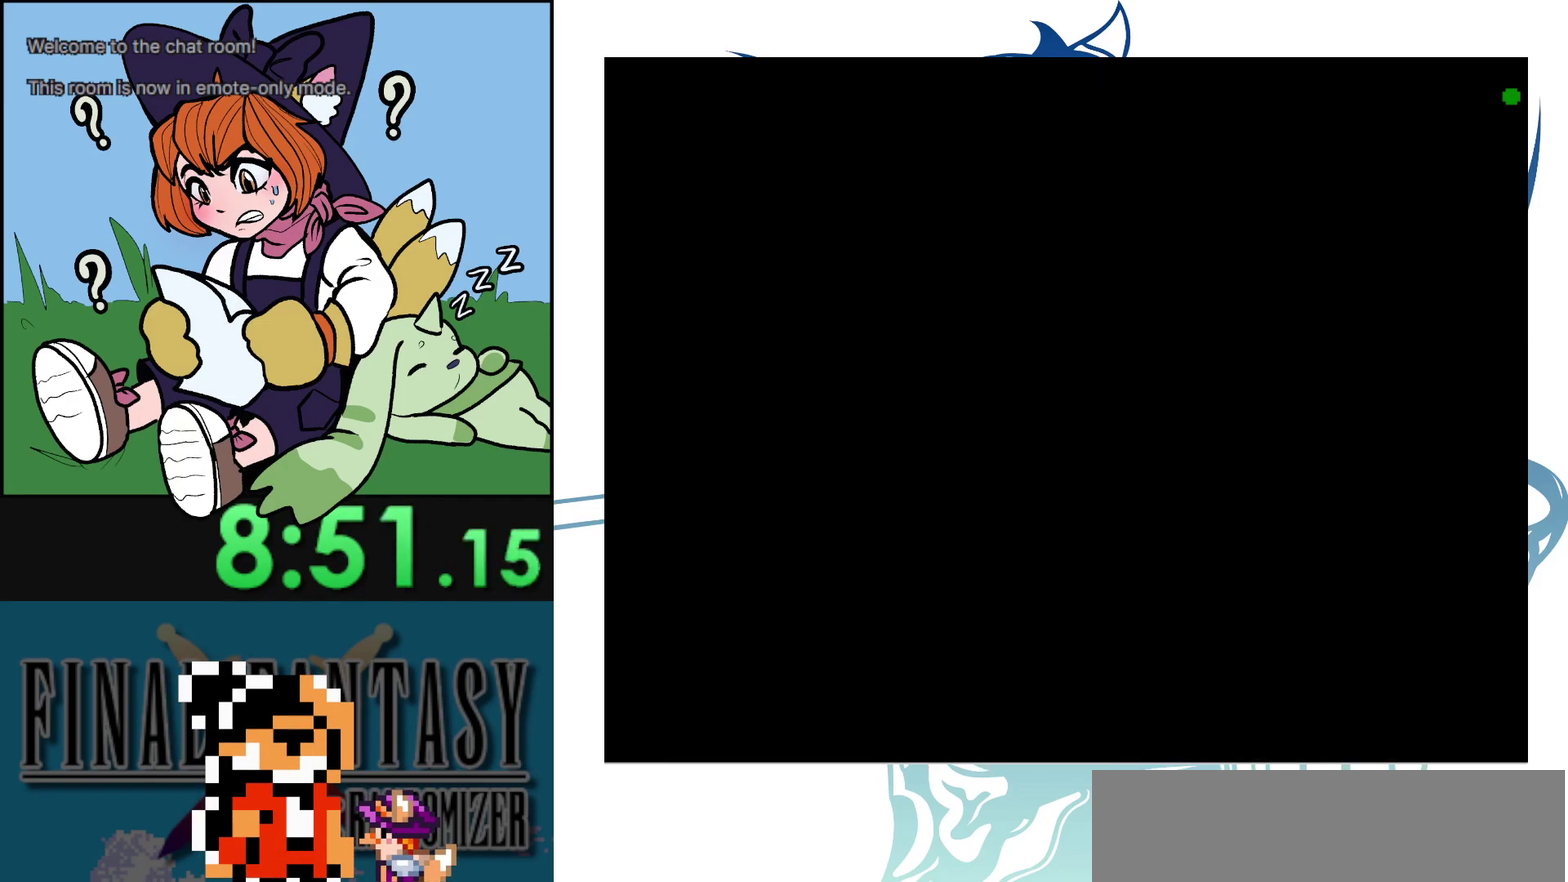
{"dt_ms": 300, "buttons": [], "events": [[17, "B", "down"], [100, "B", "up"]]}
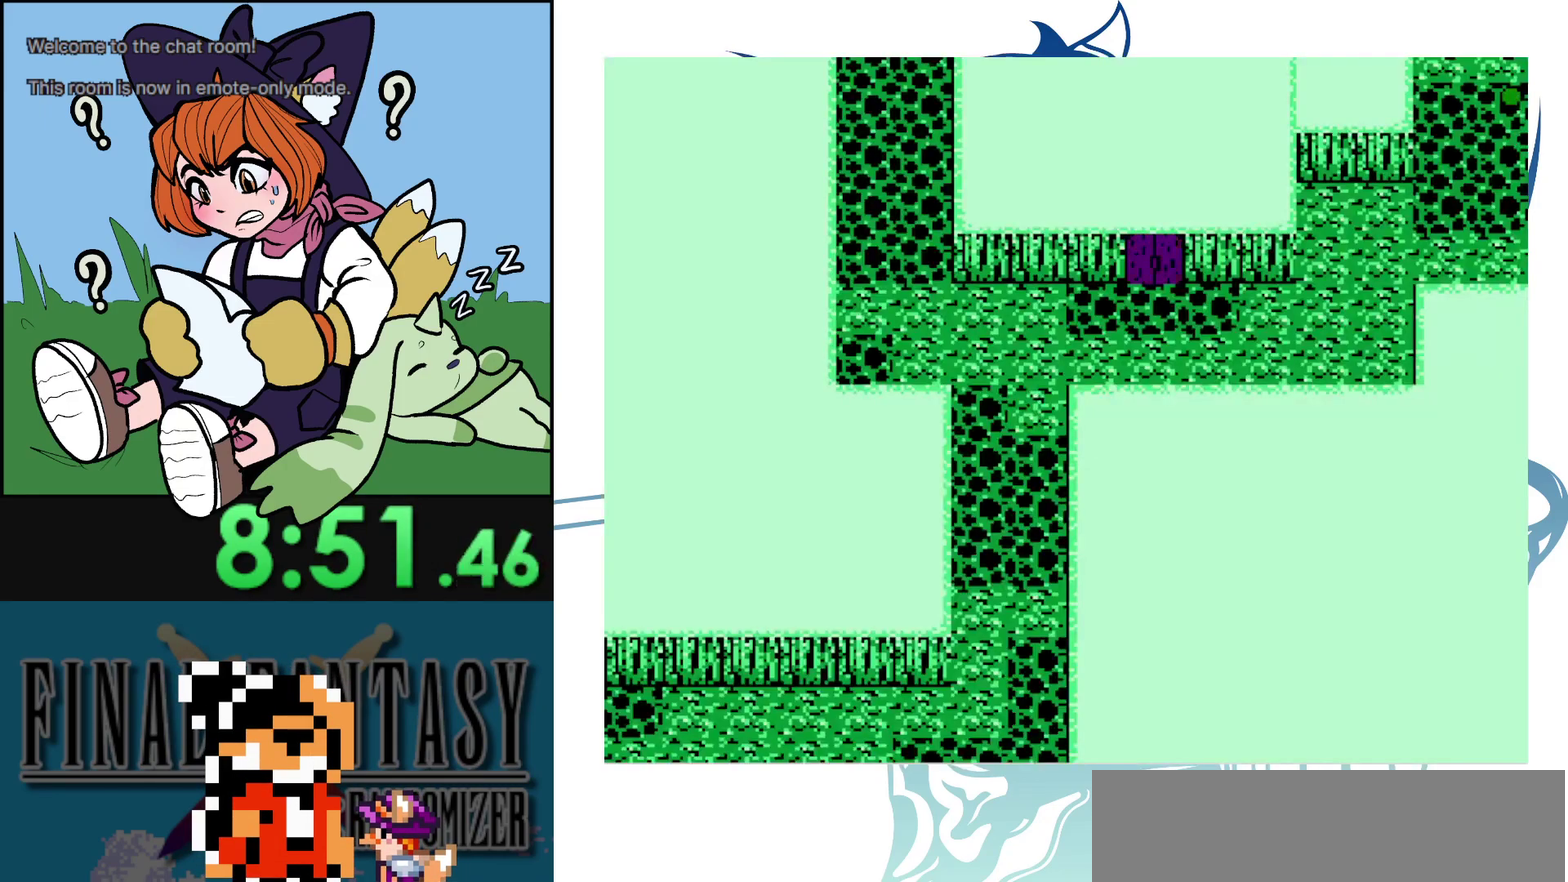
{"dt_ms": 500, "buttons": [], "events": []}
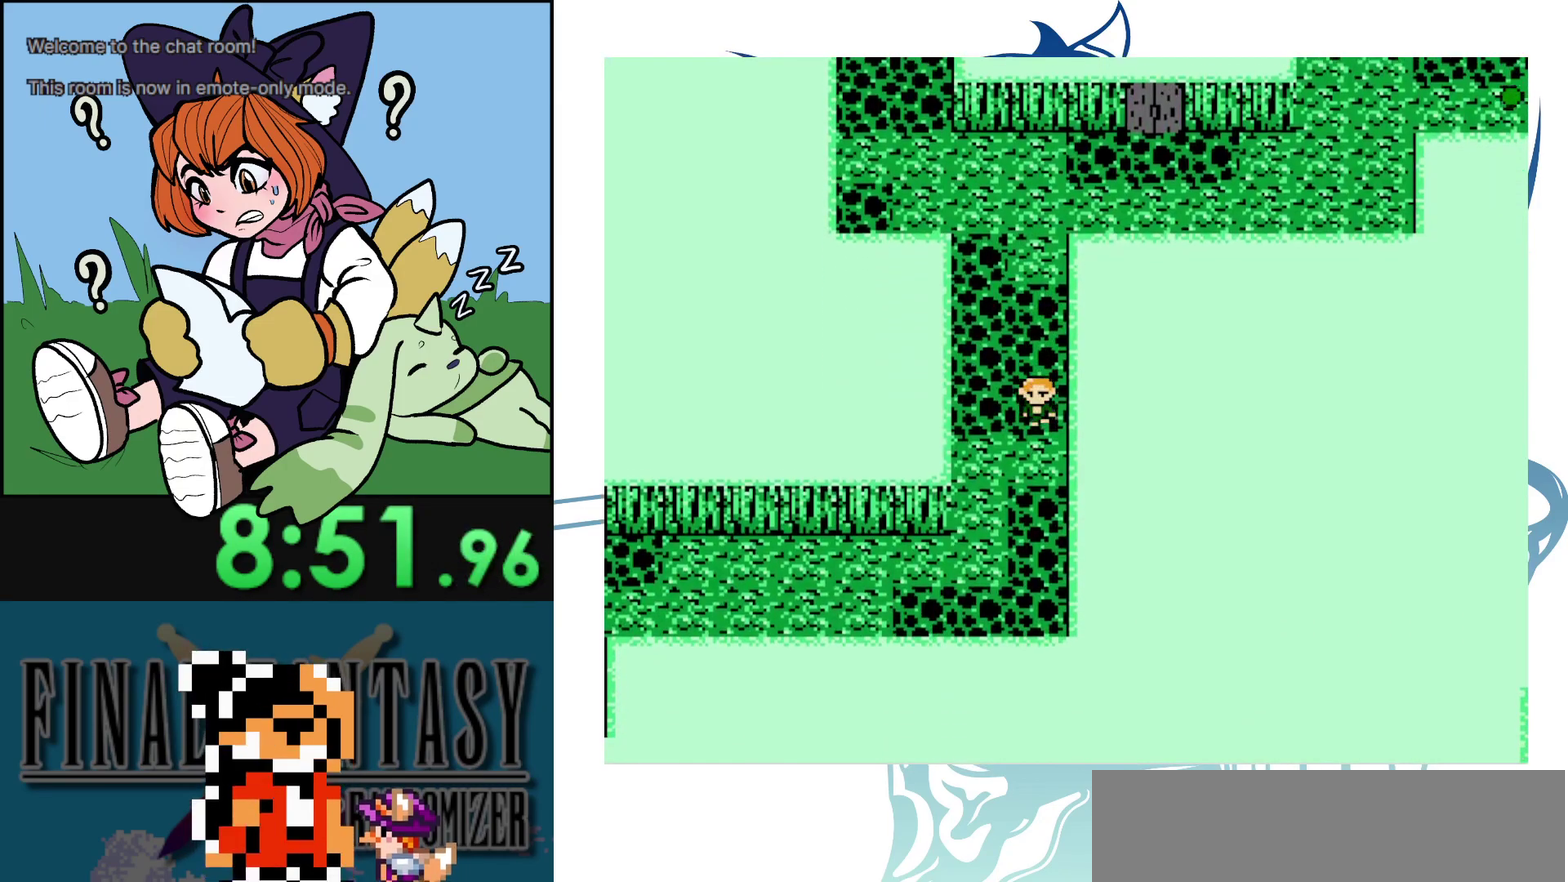
{"dt_ms": 300, "buttons": [], "events": []}
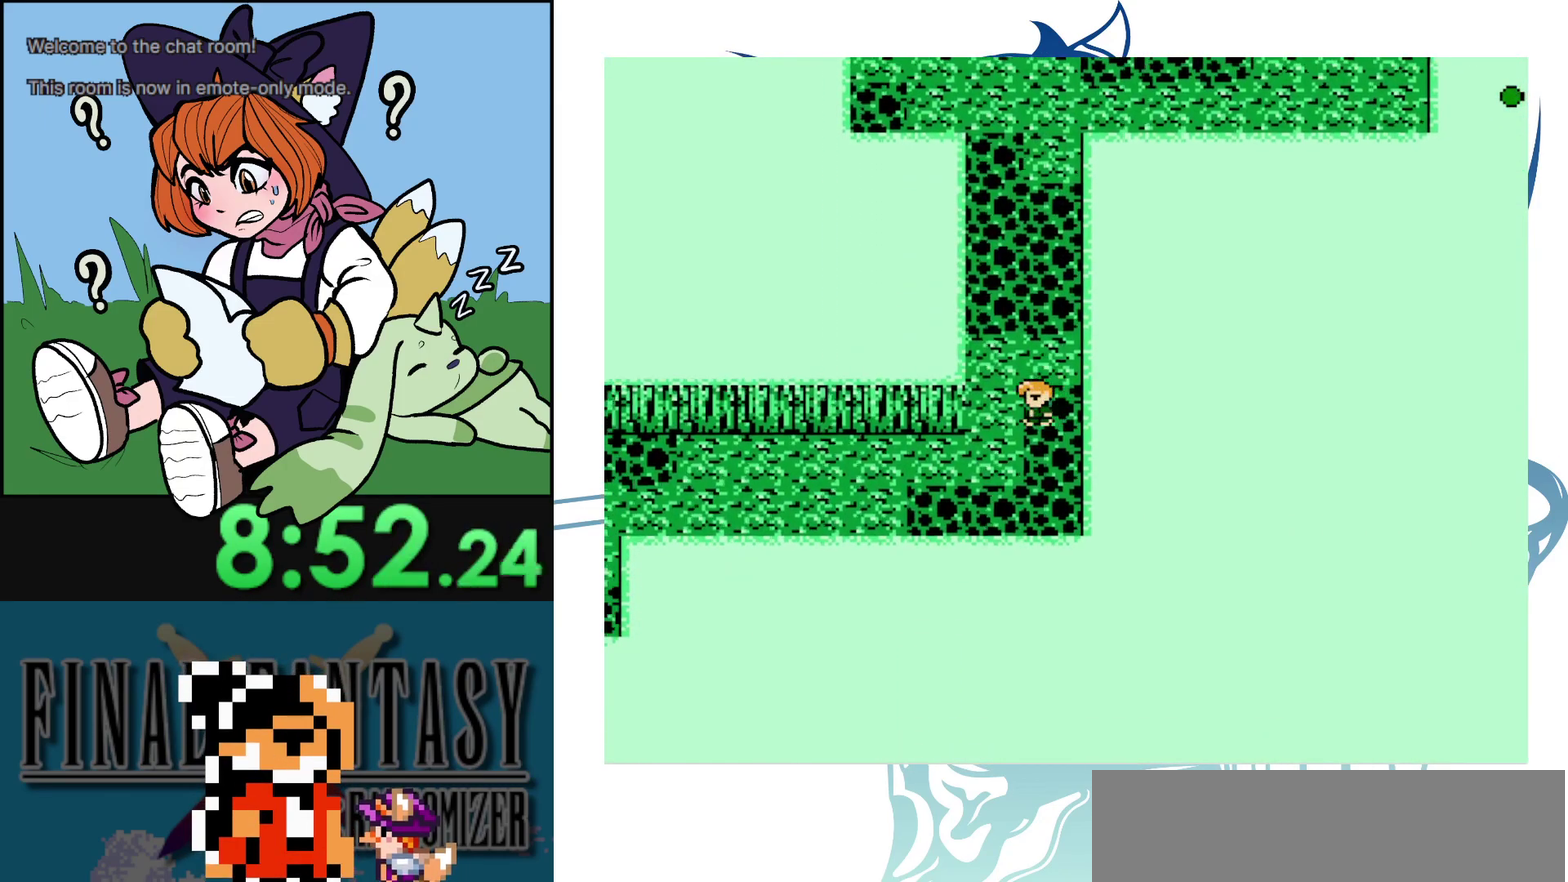
{"dt_ms": 200, "buttons": [], "events": []}
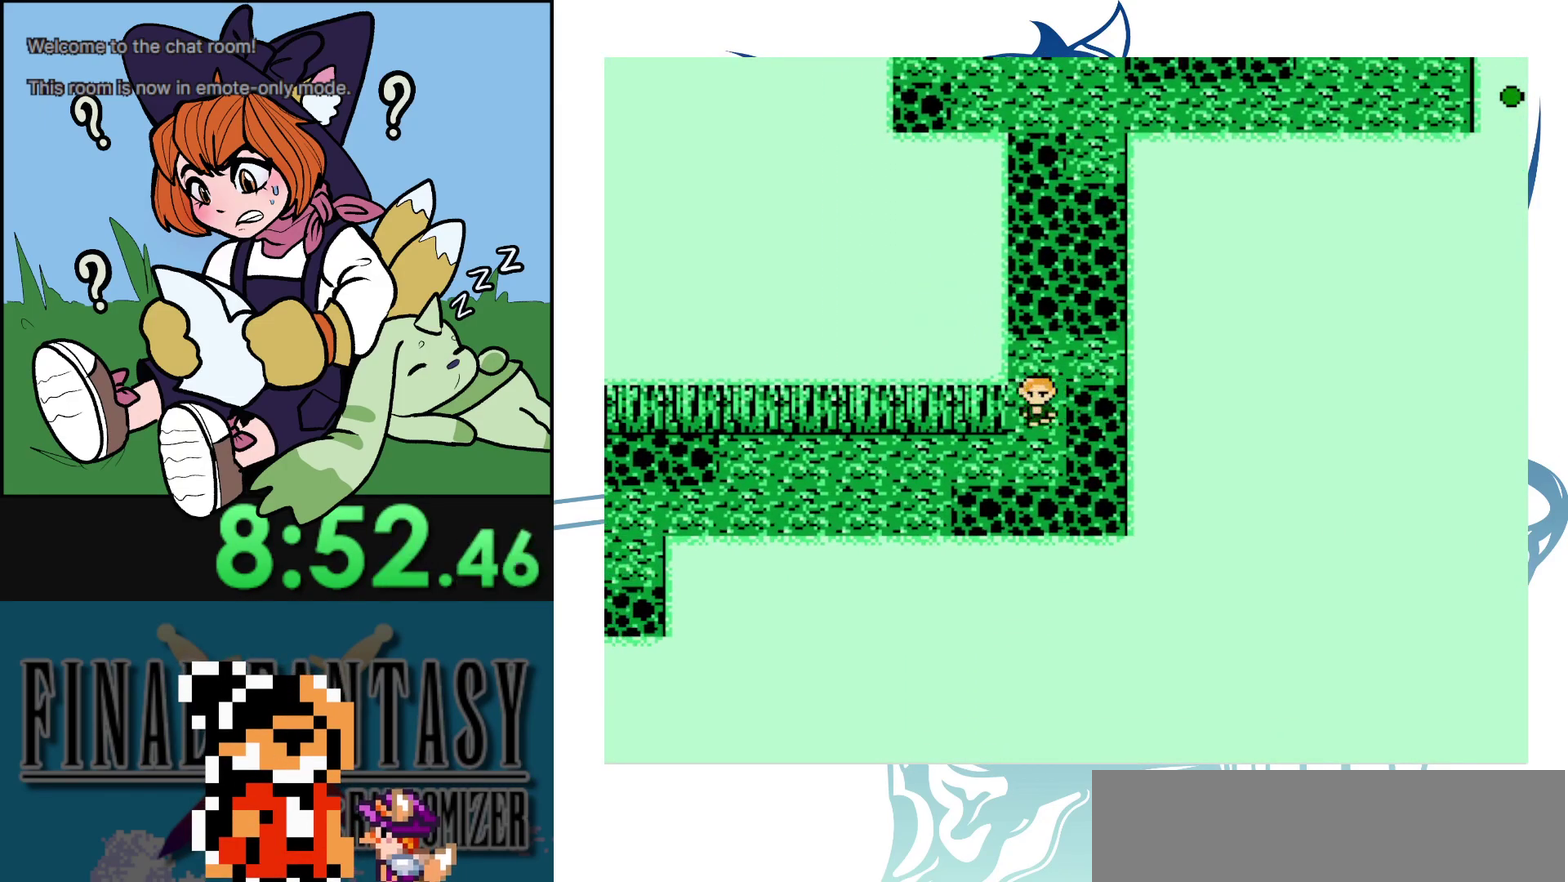
{"dt_ms": 600, "buttons": [], "events": []}
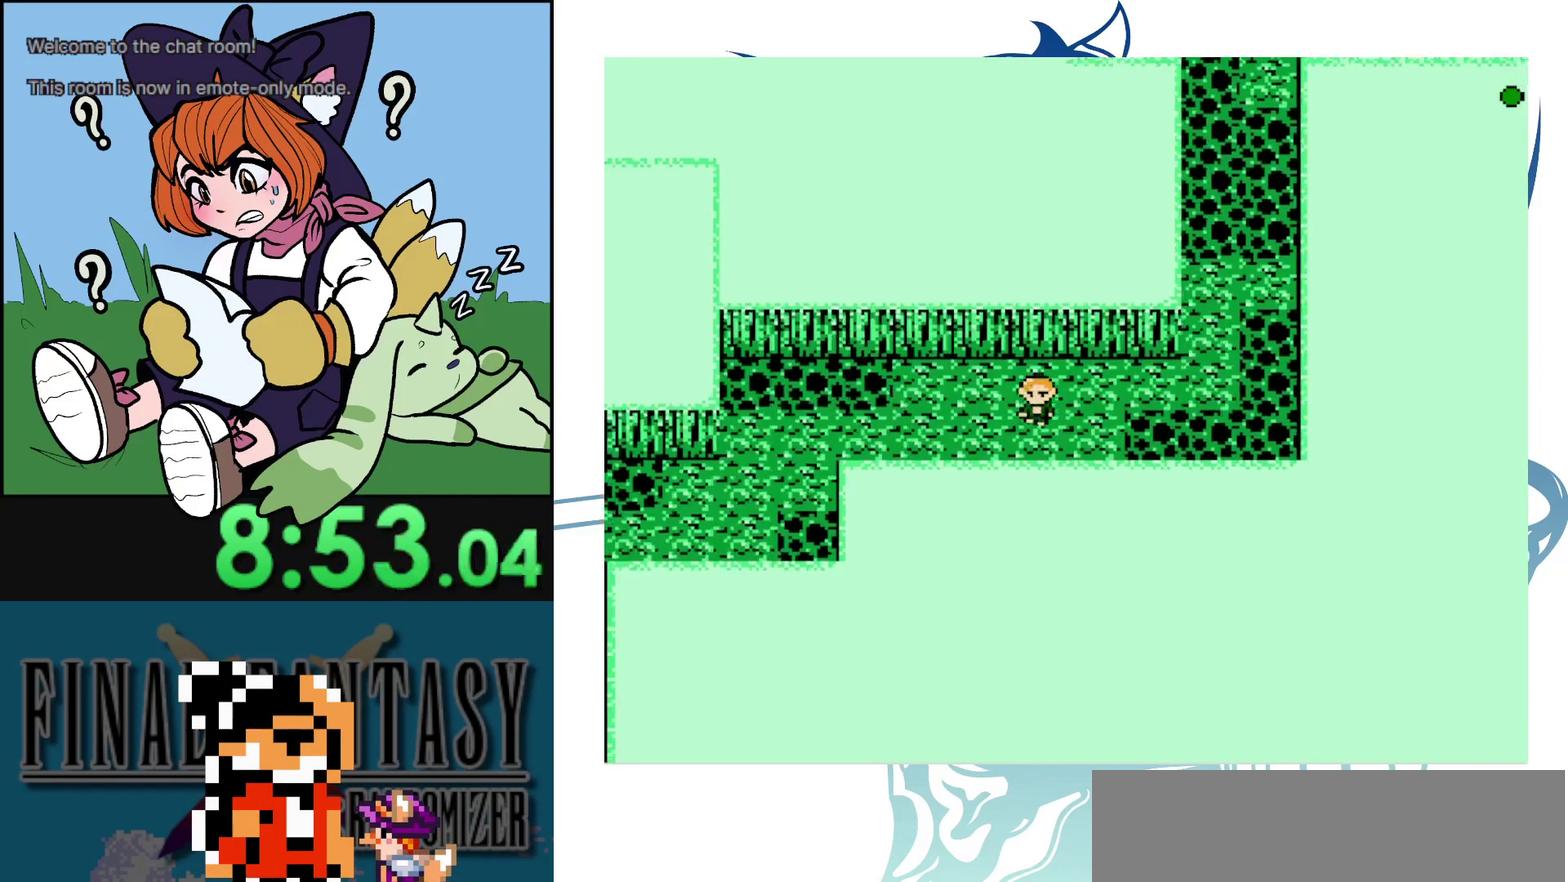
{"dt_ms": 100, "buttons": [], "events": []}
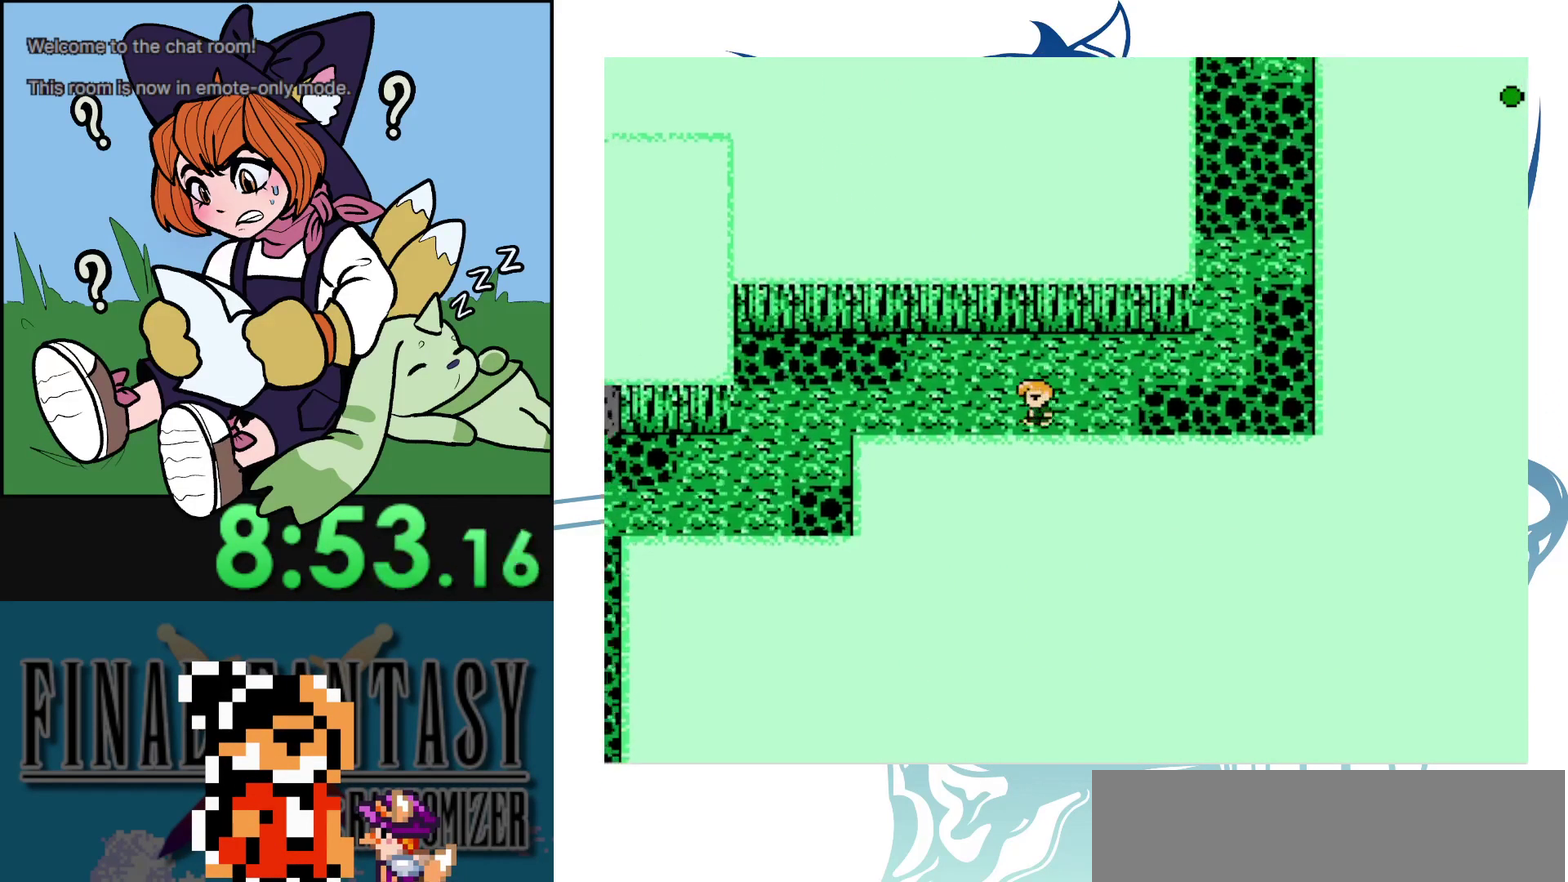
{"dt_ms": 300, "buttons": [], "events": []}
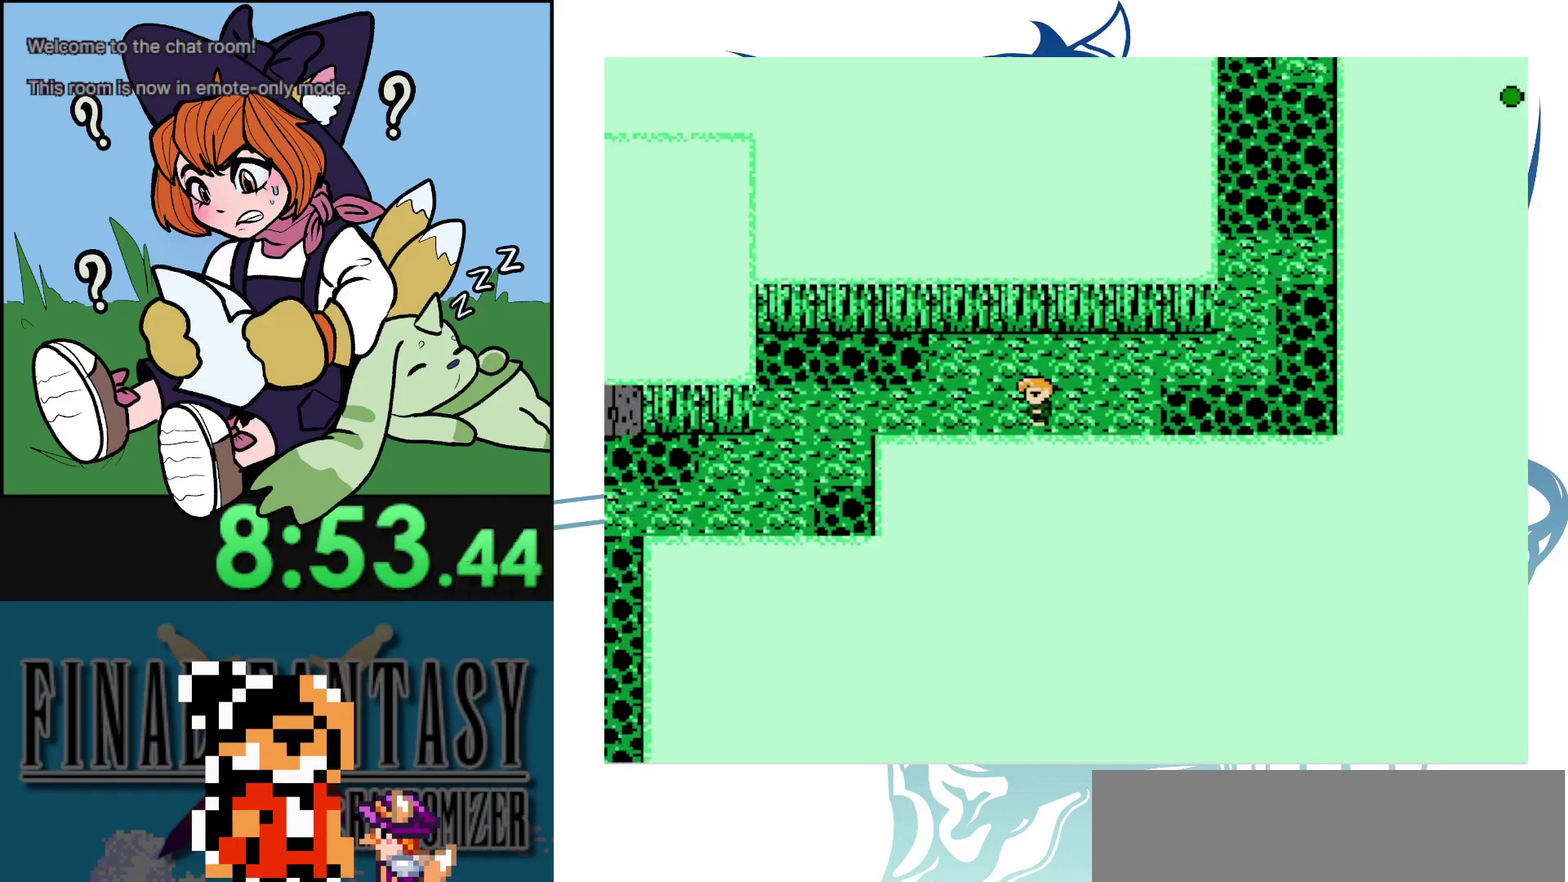
{"dt_ms": 700, "buttons": [], "events": []}
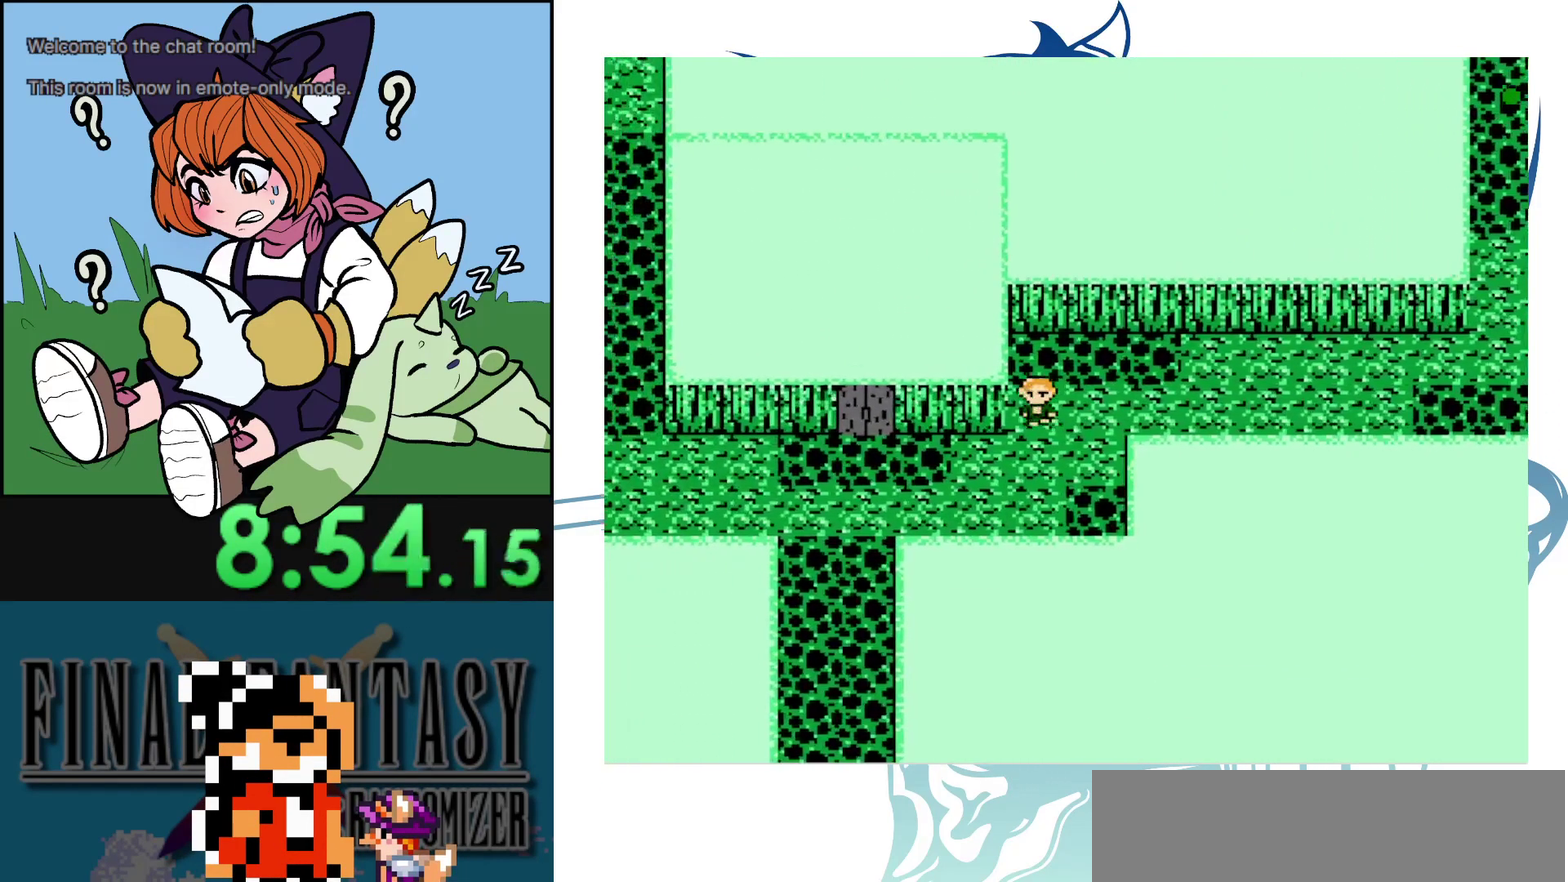
{"dt_ms": 100, "buttons": [], "events": []}
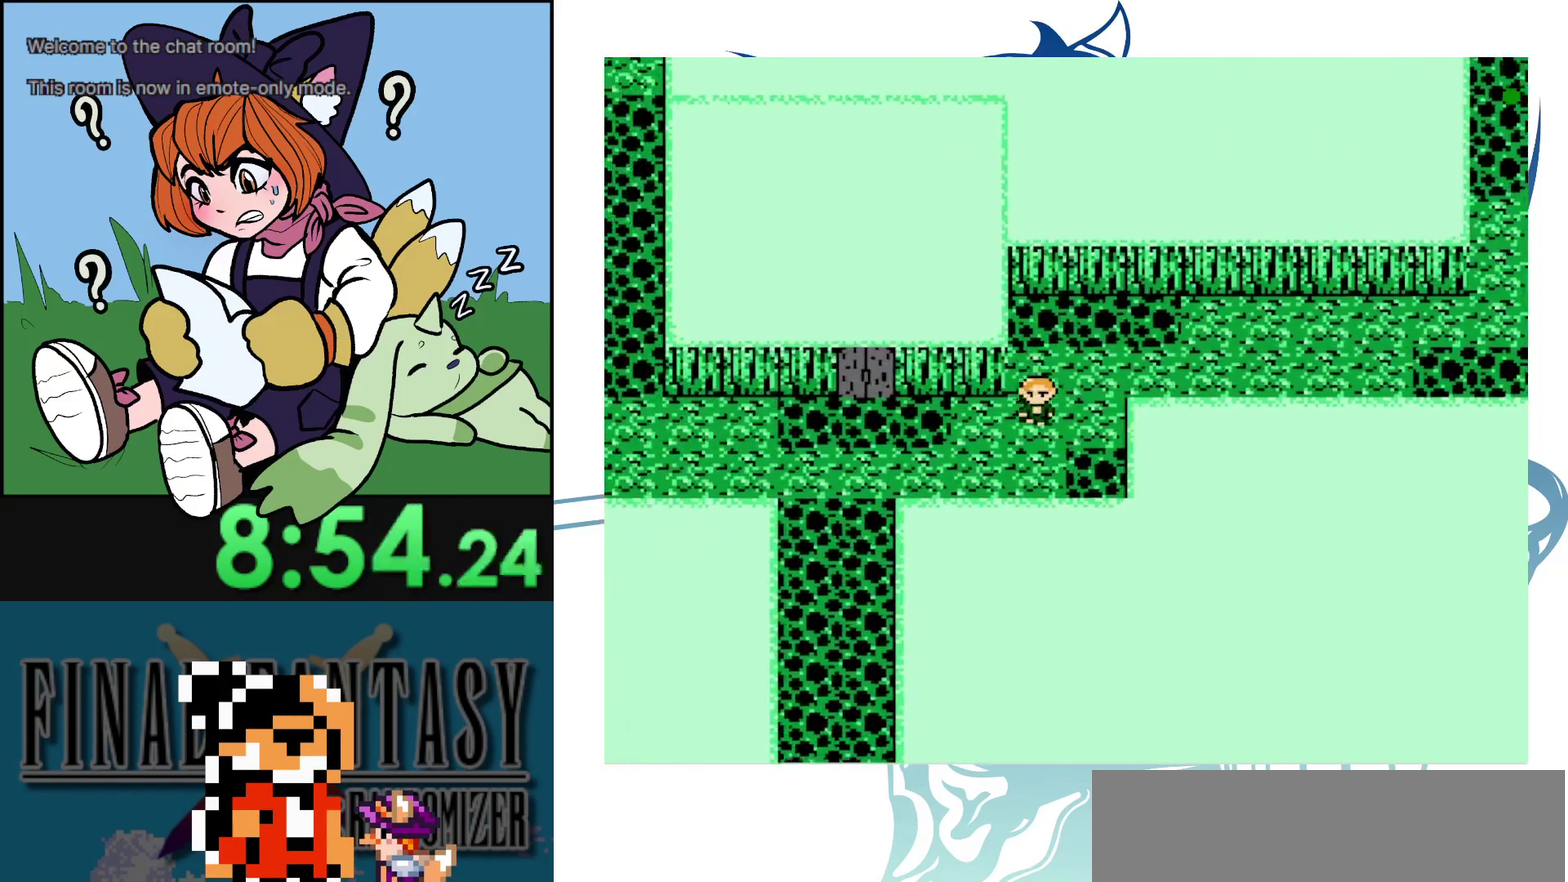
{"dt_ms": 600, "buttons": [], "events": [[400, "DPAD_UP", "down"], [567, "DPAD_UP", "up"]]}
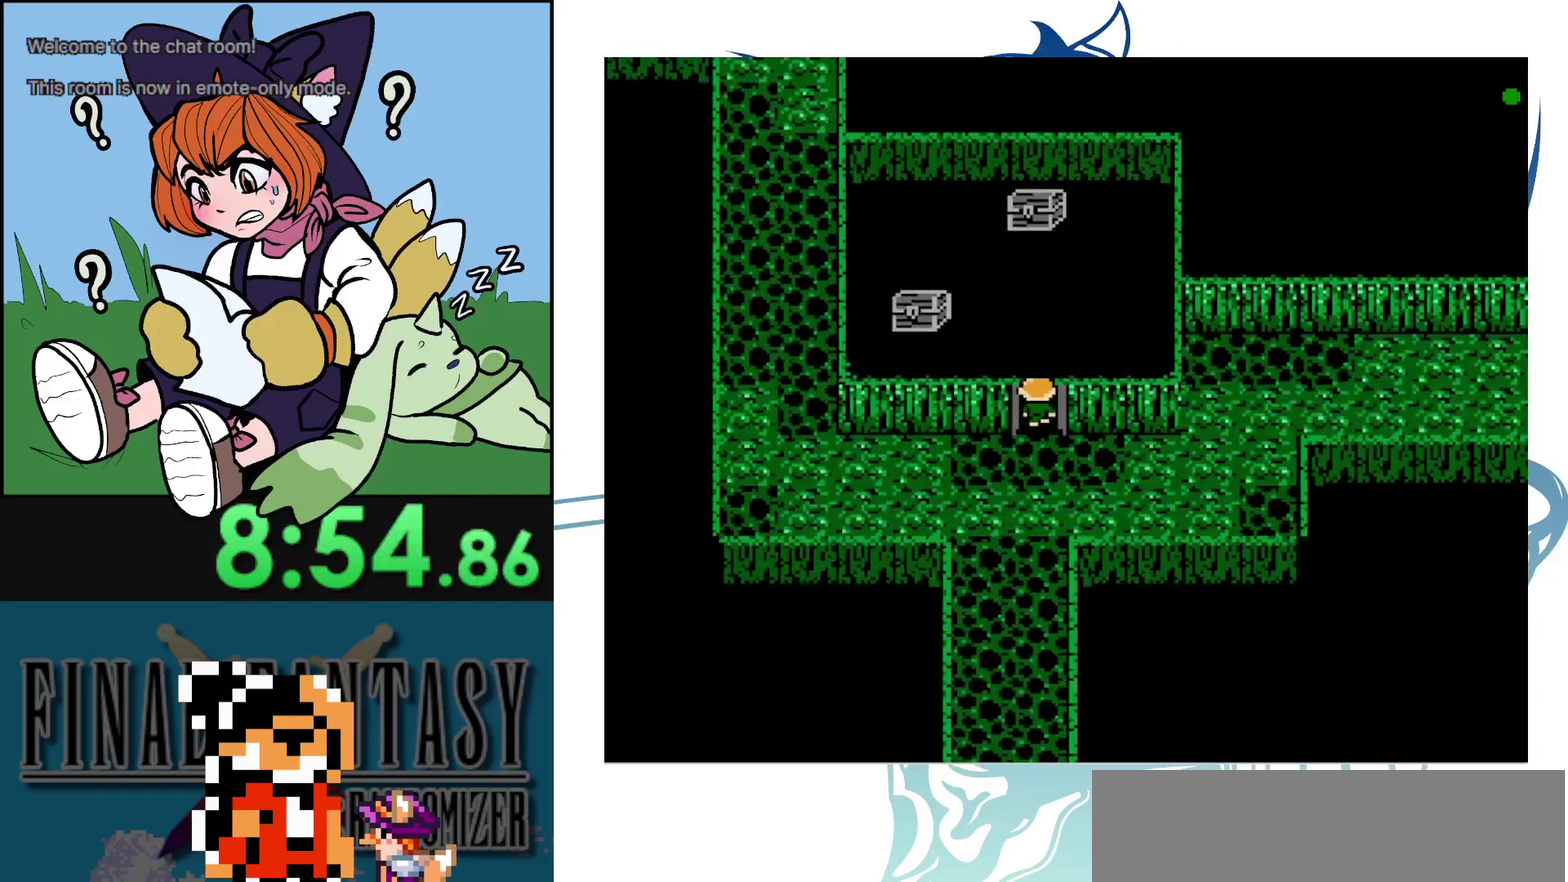
{"dt_ms": 500, "buttons": ["DPAD_UP"], "events": [[433, "DPAD_UP", "down"]]}
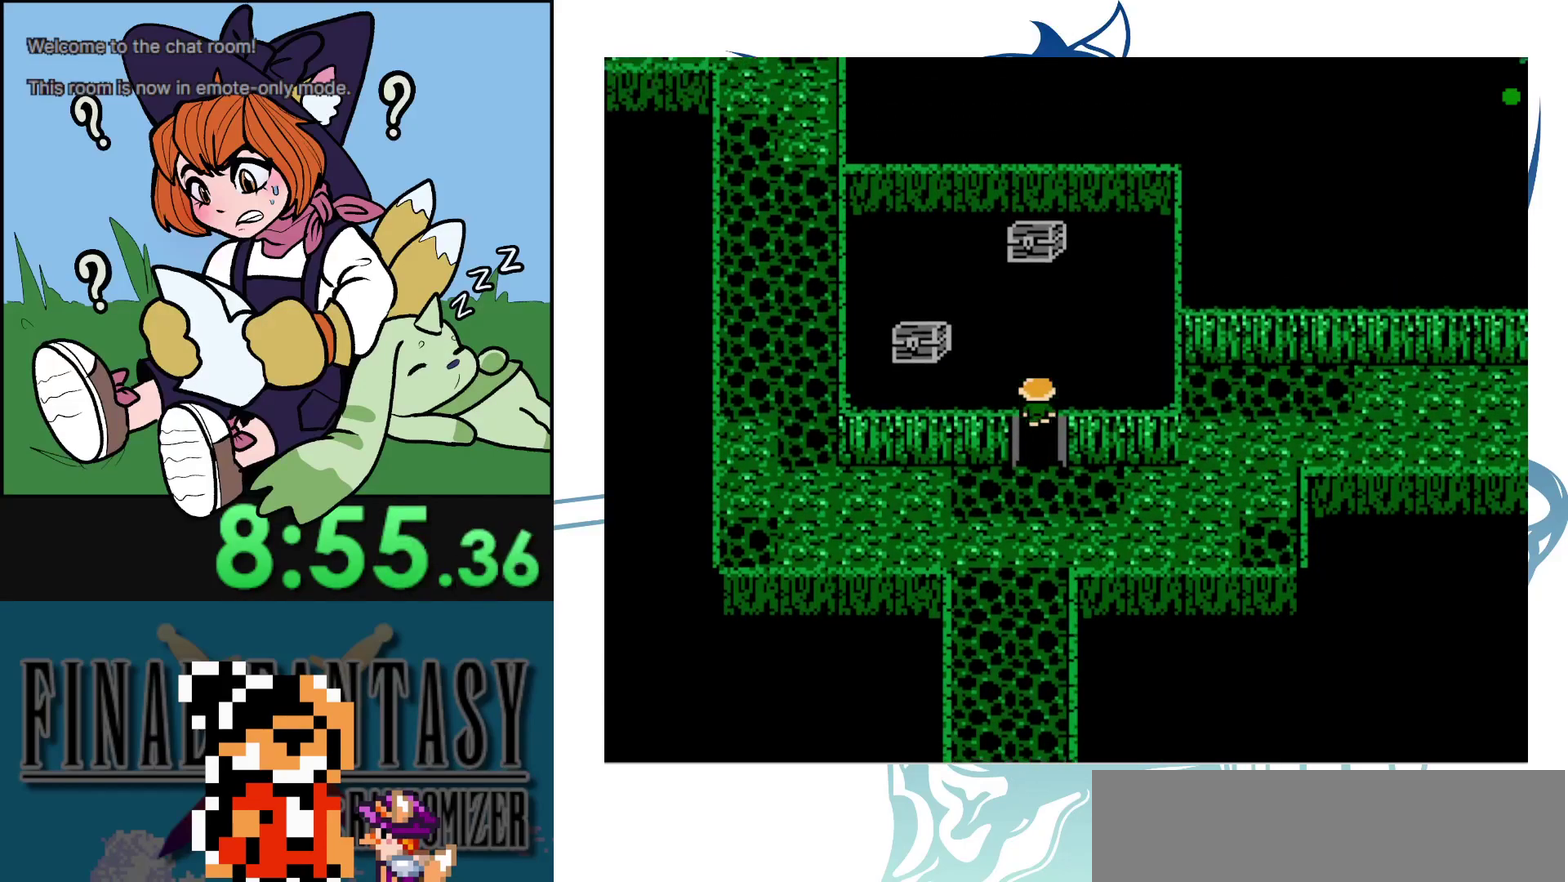
{"dt_ms": 300, "buttons": ["DPAD_UP"], "events": [[33, "DPAD_UP", "up"], [217, "DPAD_UP", "down"]]}
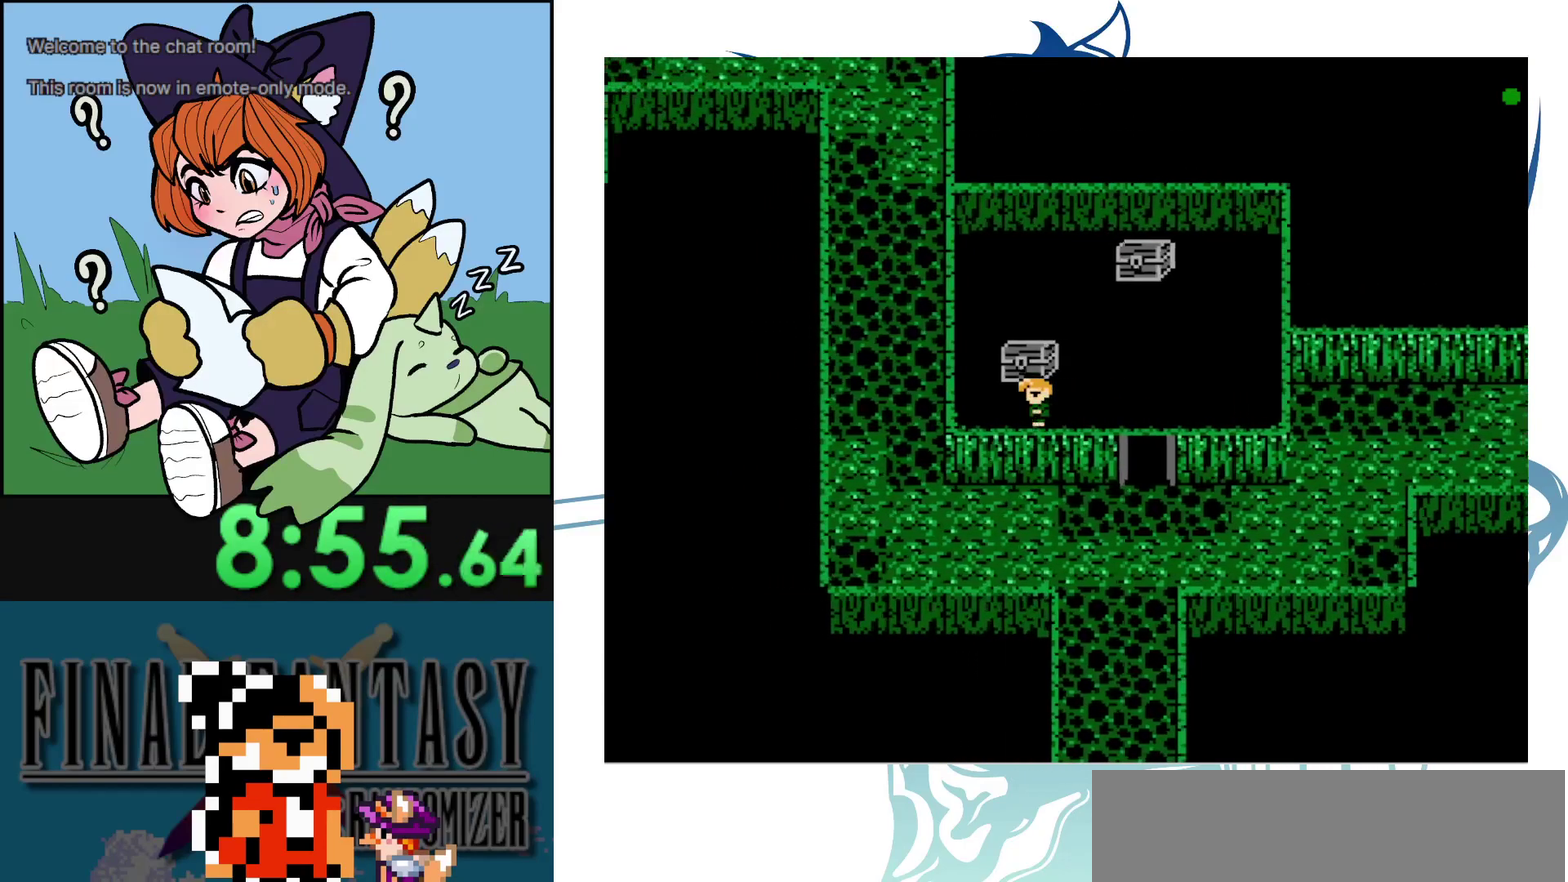
{"dt_ms": 200, "buttons": [], "events": [[100, "DPAD_UP", "up"]]}
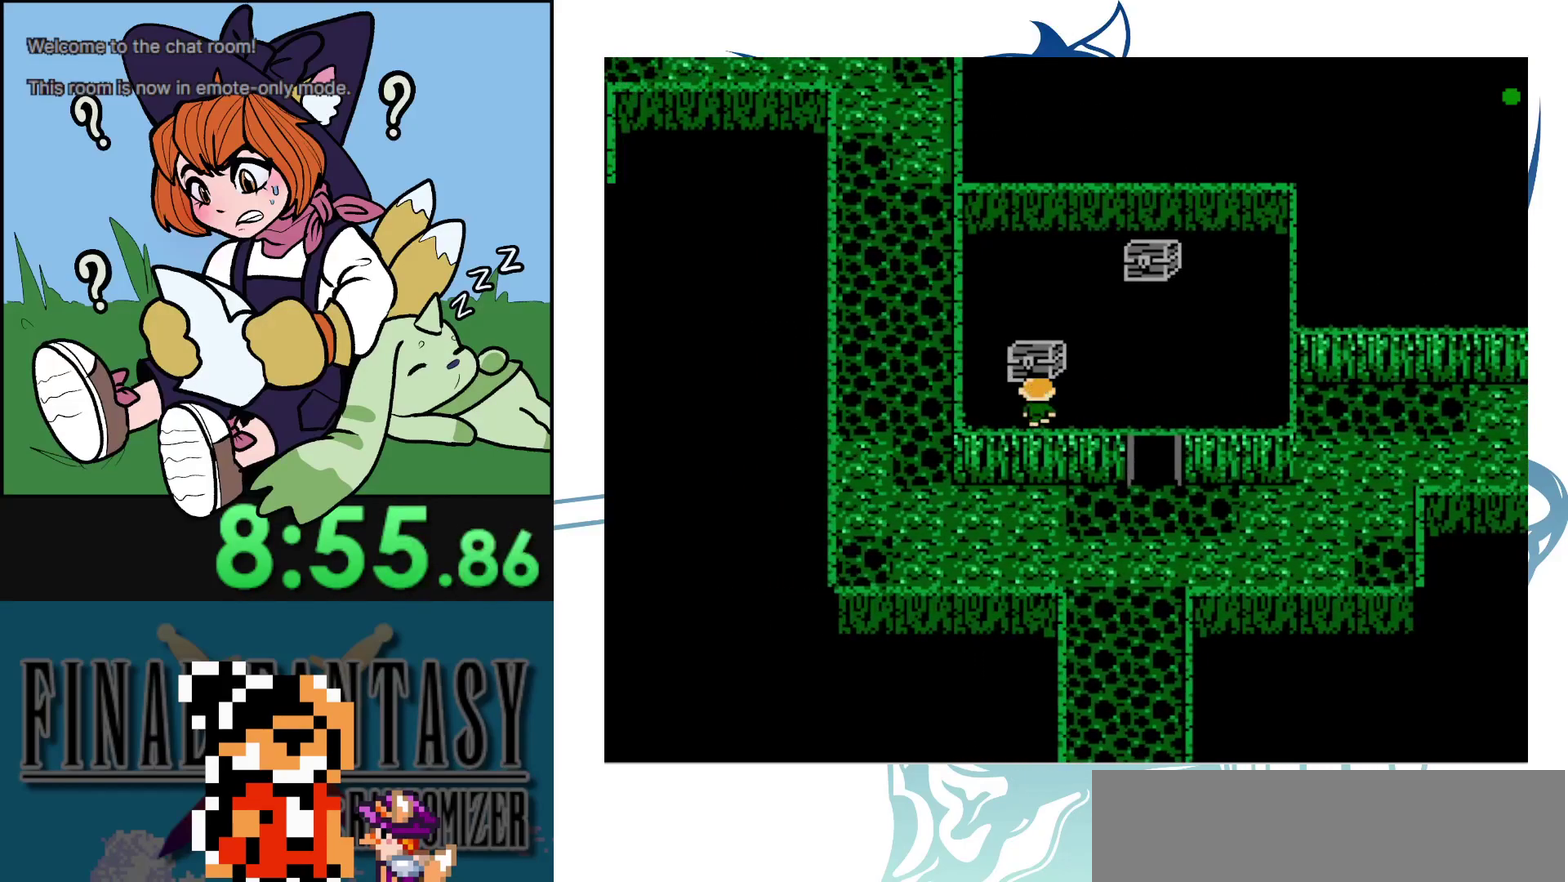
{"dt_ms": 600, "buttons": [], "events": []}
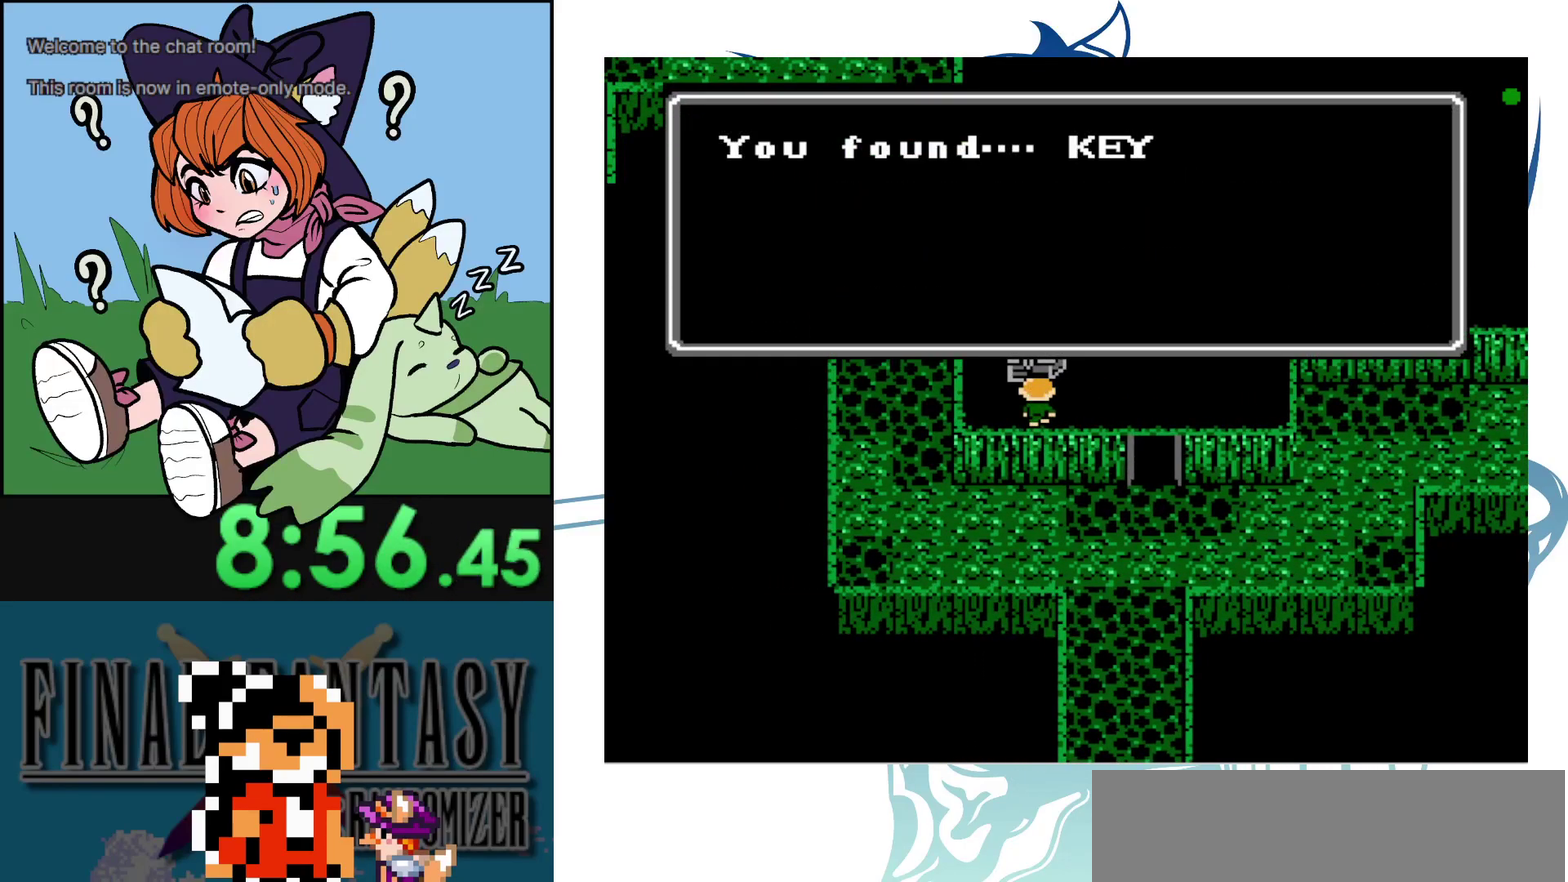
{"dt_ms": 400, "buttons": [], "events": []}
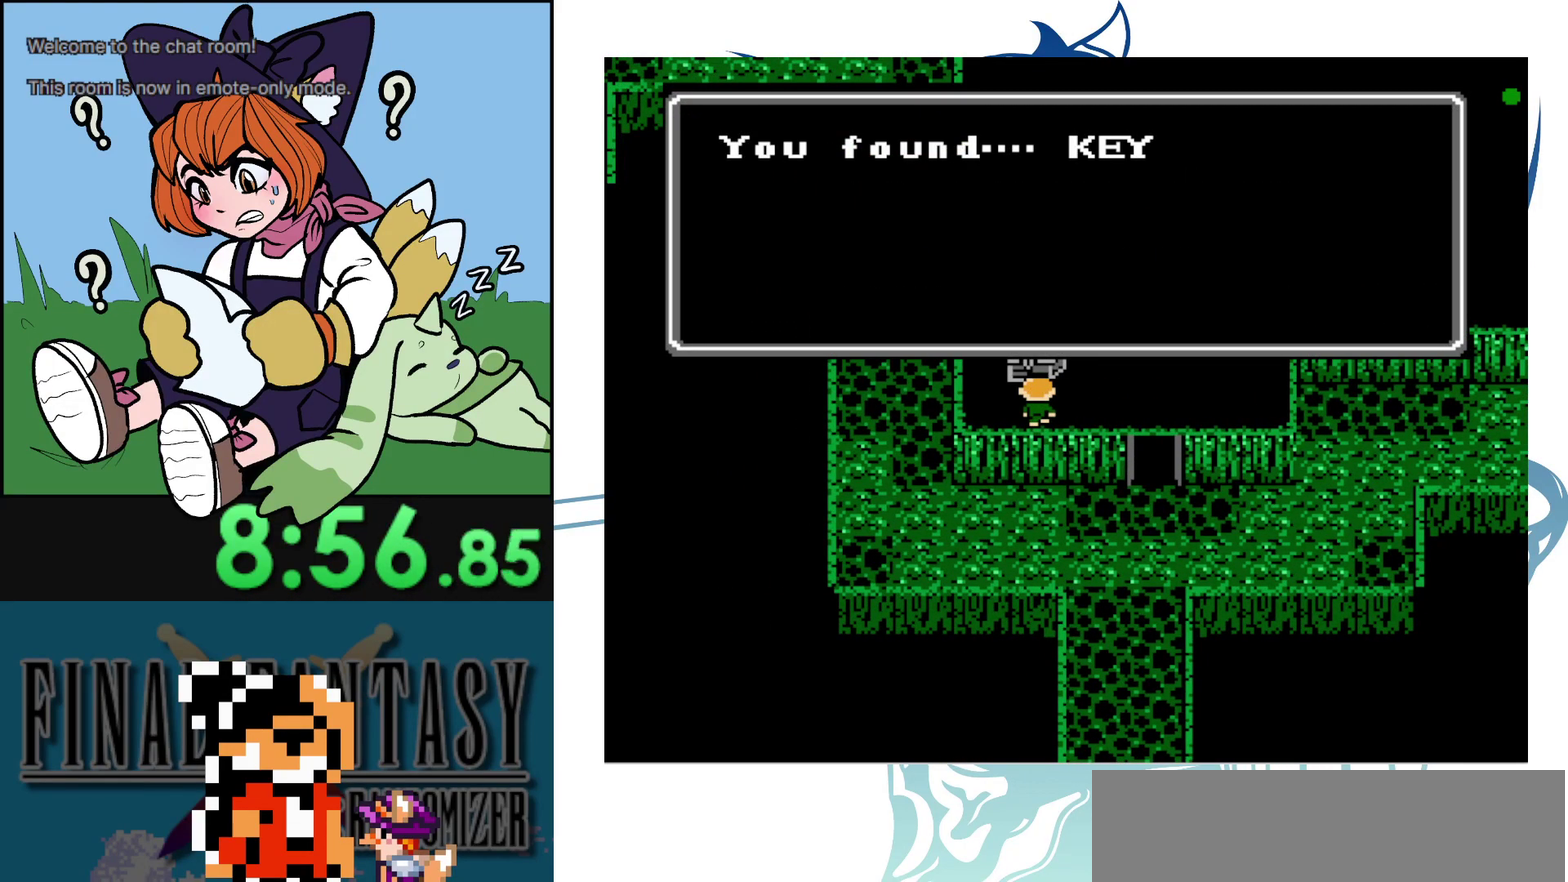
{"dt_ms": 500, "buttons": [], "events": []}
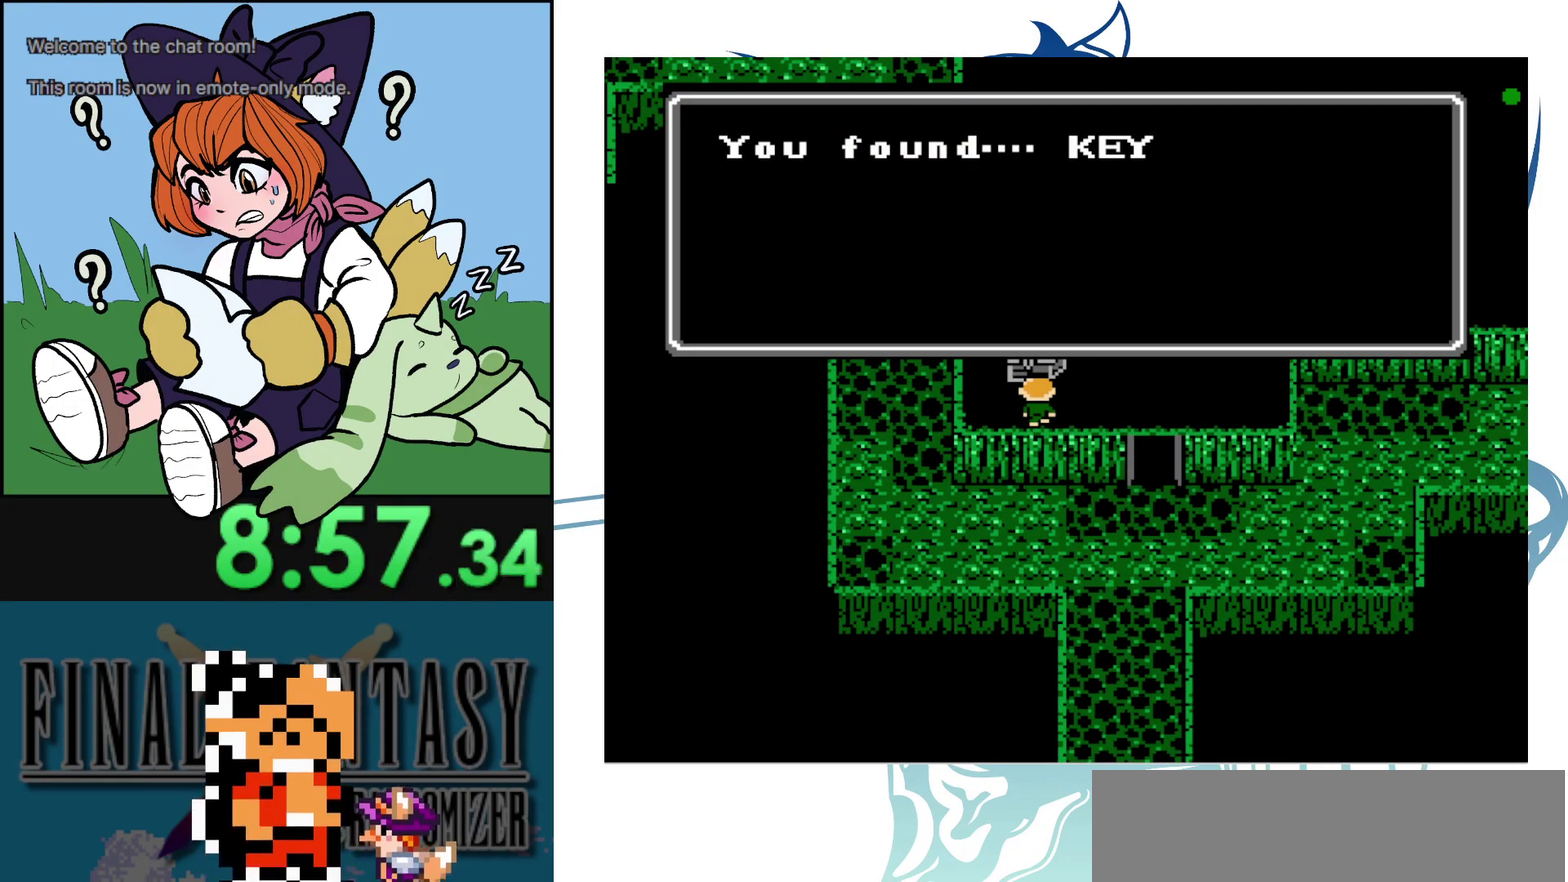
{"dt_ms": 100, "buttons": [], "events": []}
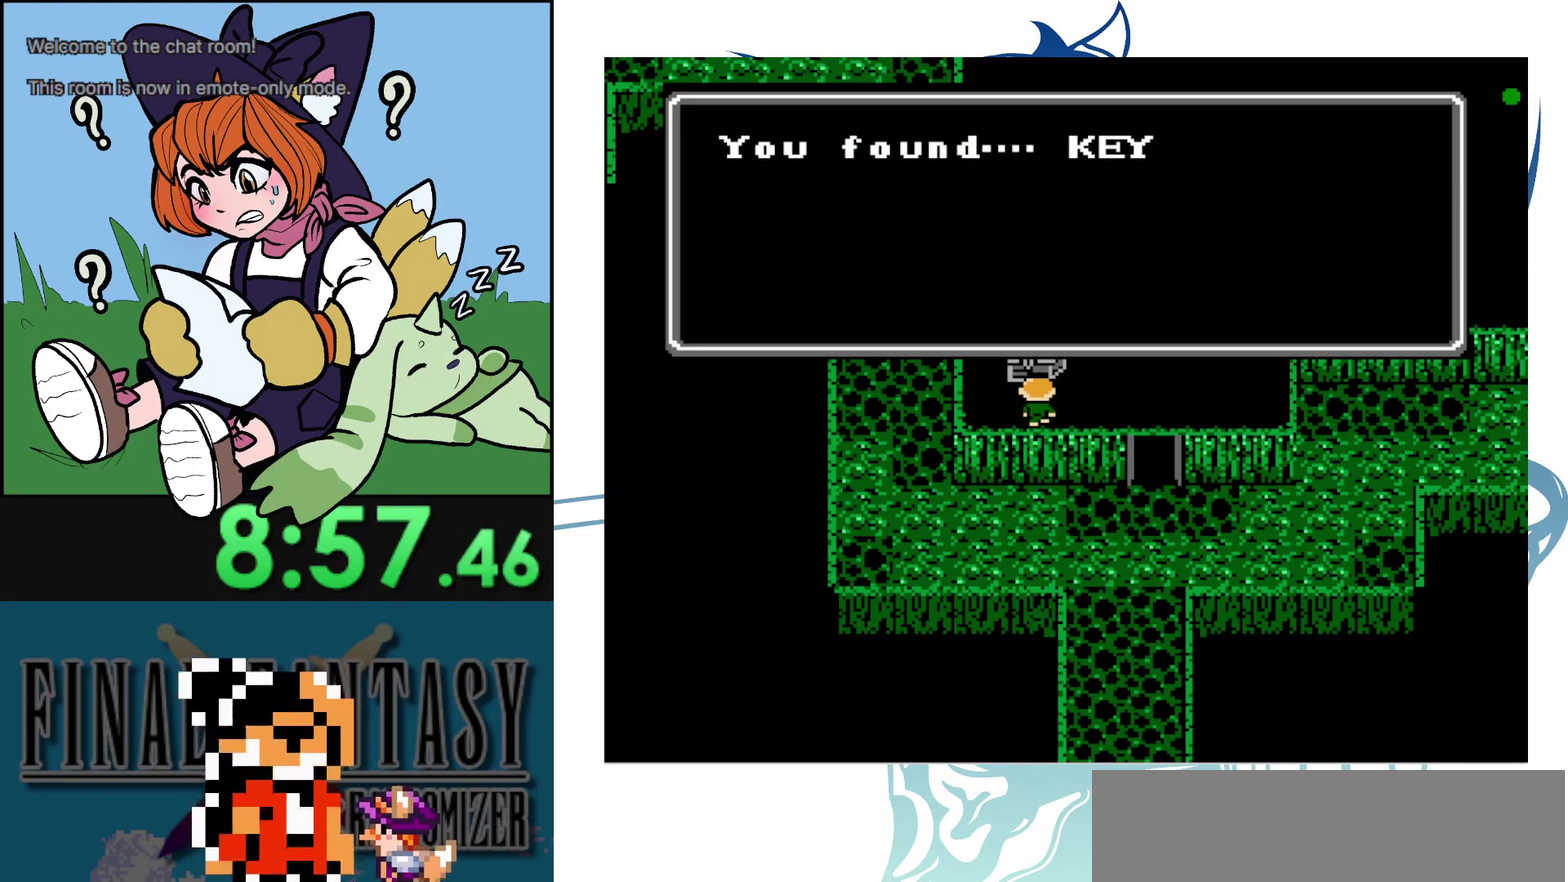
{"dt_ms": 200, "buttons": [], "events": []}
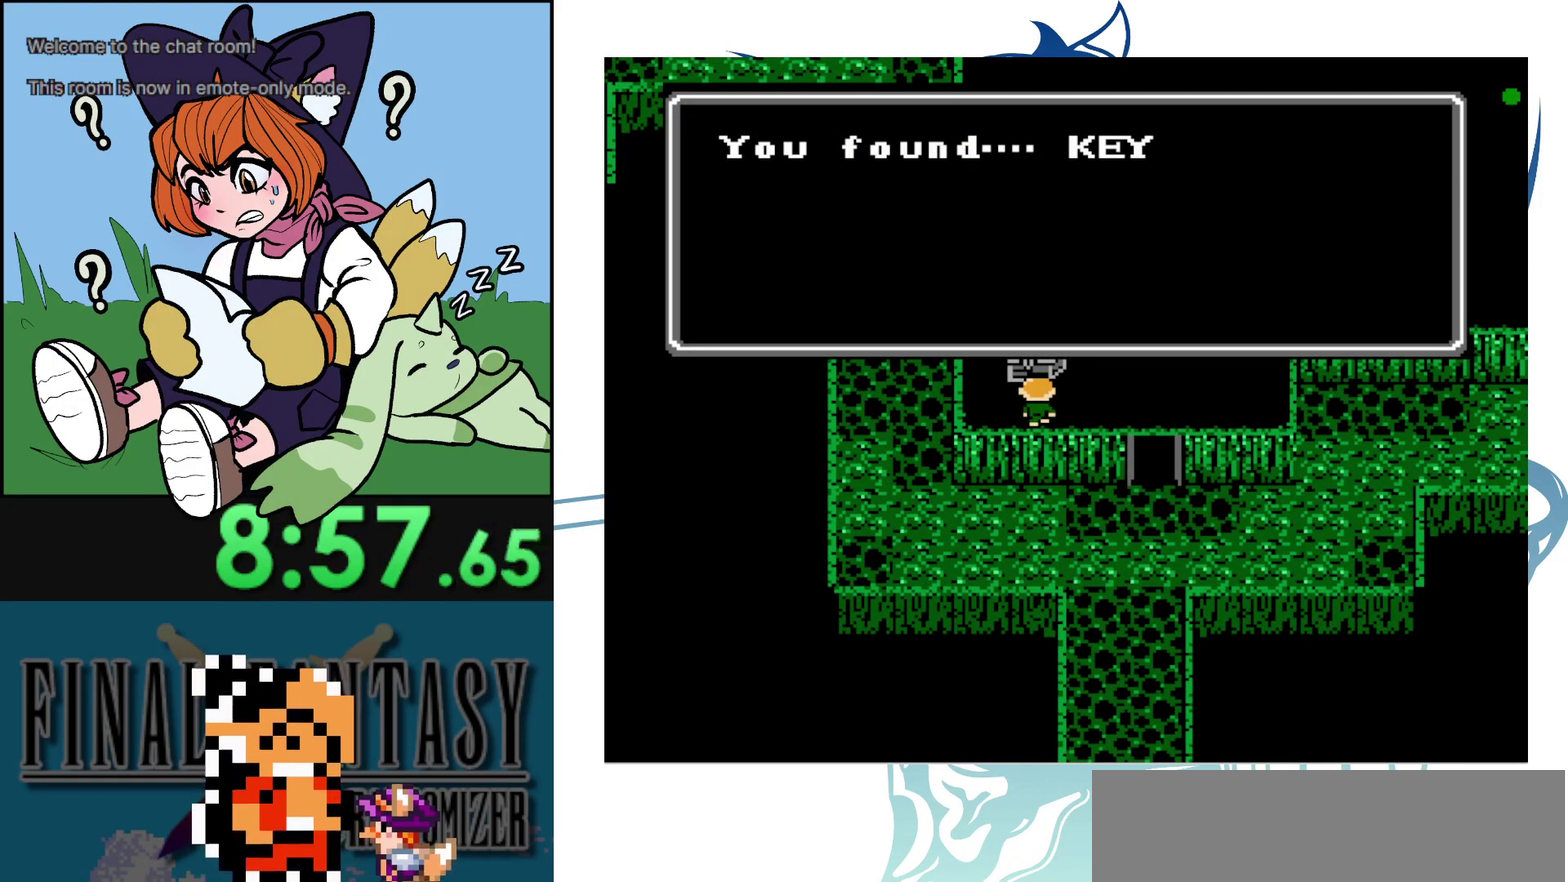
{"dt_ms": 100, "buttons": [], "events": []}
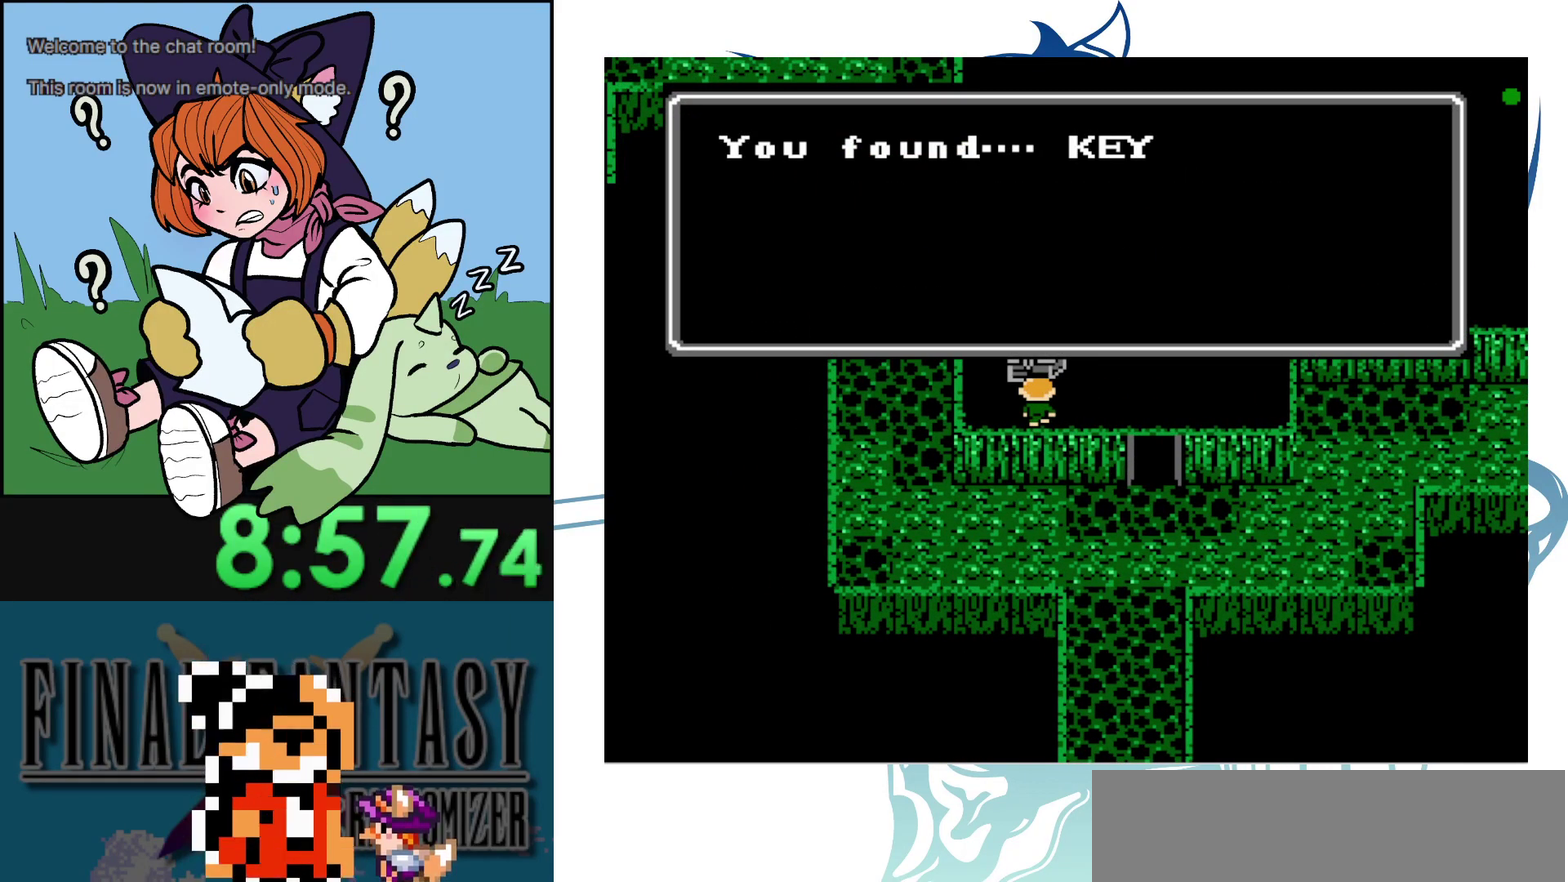
{"dt_ms": 400, "buttons": ["DPAD_RIGHT"], "events": [[83, "DPAD_RIGHT", "down"]]}
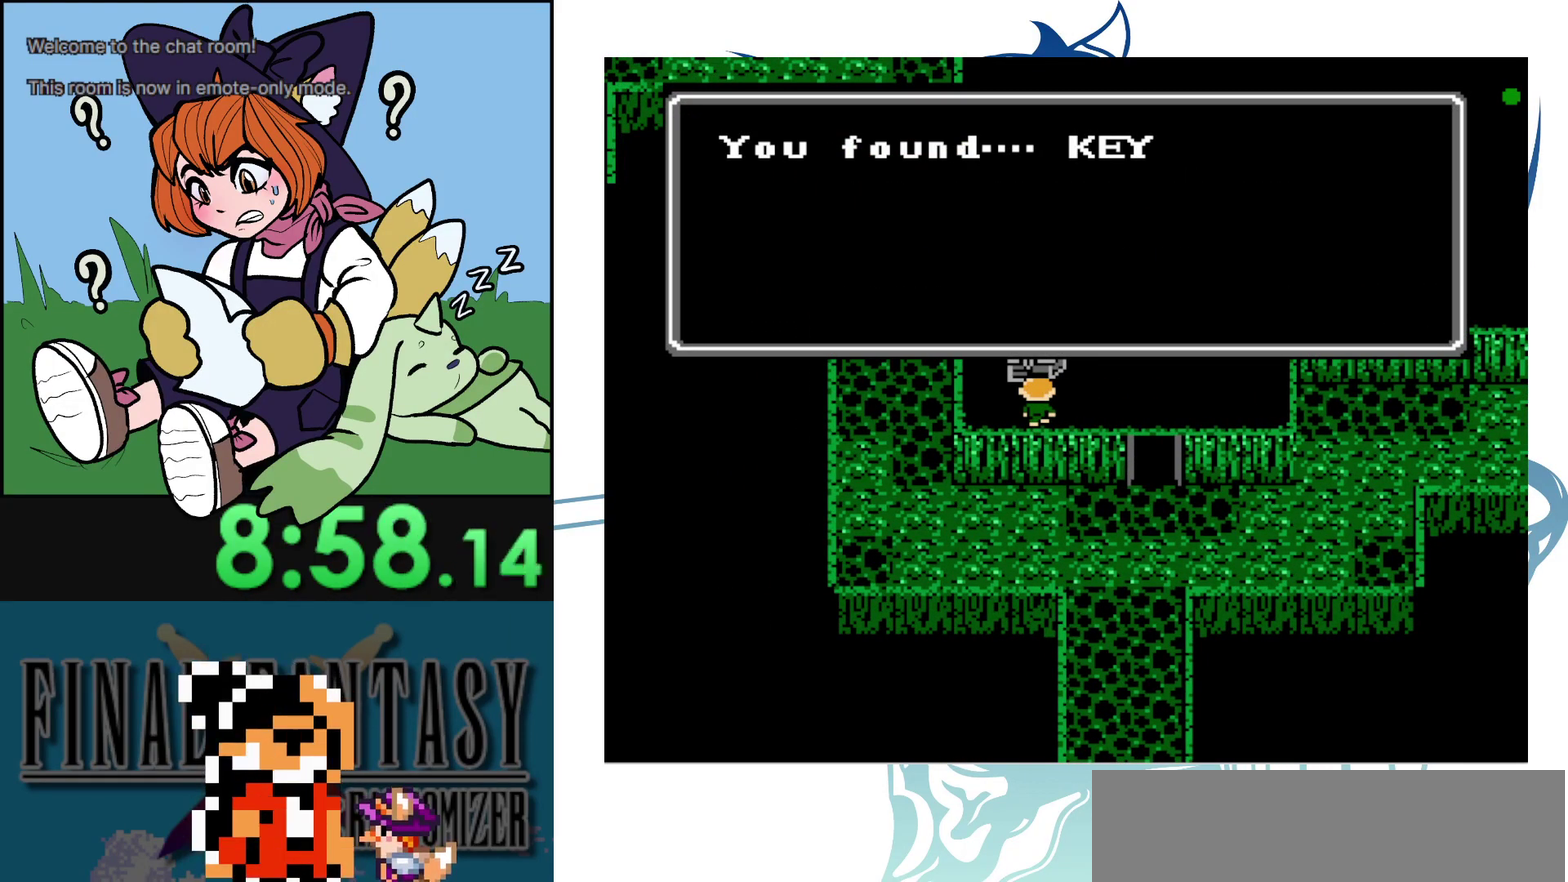
{"dt_ms": 100, "buttons": [], "events": [[33, "DPAD_RIGHT", "up"]]}